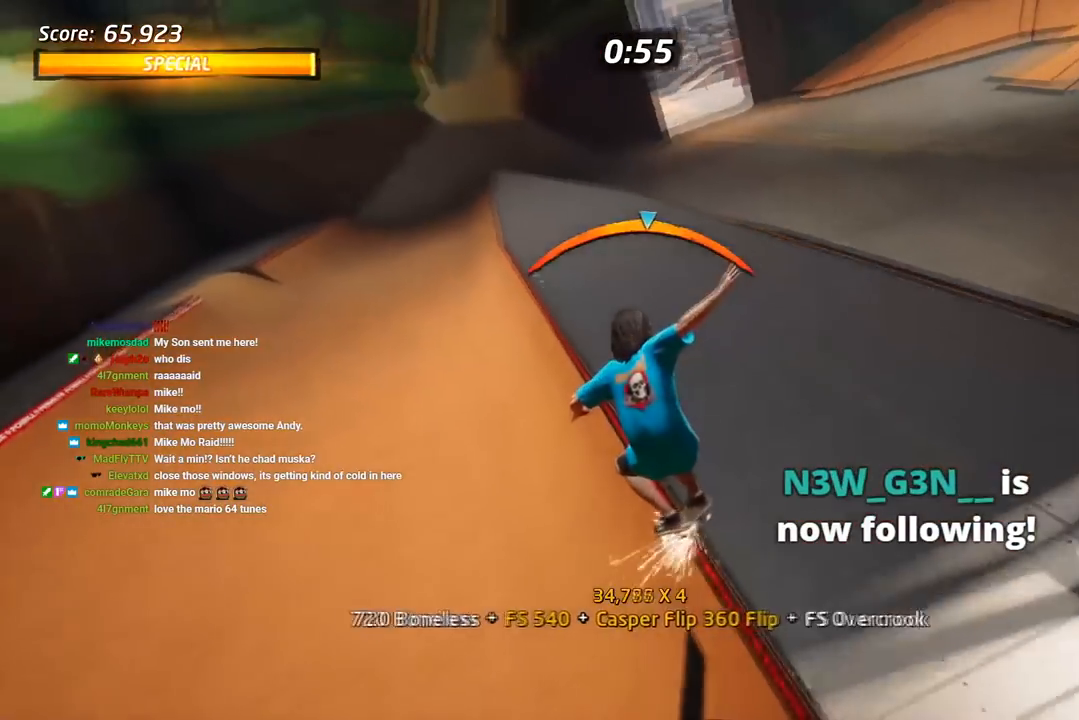
Gameplay with a controller (PlayStation layout); each line is a JSON object with the inputs held at the frame after it. "events" lists button and stick changes between this image and that frame as [ms after this image, input, new state], when the widget could be followed in between. Not read: left_stick.
{"buttons": ["TRIANGLE"], "right_stick": "center", "events": [[17, "CROSS", "up"], [83, "L1", "up"], [117, "SQUARE", "up"], [150, "SQUARE", "down"], [200, "DPAD_UP", "up"], [233, "DPAD_RIGHT", "up"], [283, "SQUARE", "up"], [383, "R1", "up"], [383, "TRIANGLE", "down"]]}
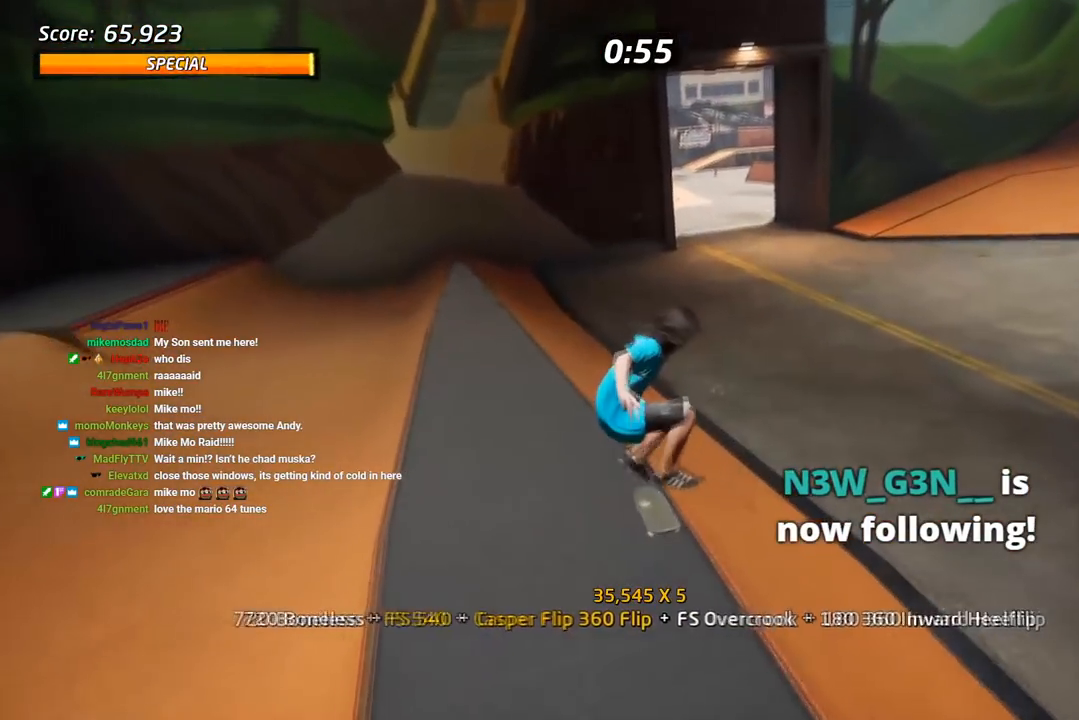
{"buttons": ["L1"], "right_stick": "center", "events": [[133, "DPAD_DOWN", "down"], [133, "DPAD_RIGHT", "down"], [217, "CROSS", "down"], [217, "TRIANGLE", "up"], [250, "SQUARE", "down"], [267, "L1", "down"], [300, "CROSS", "up"], [367, "SQUARE", "up"], [417, "SQUARE", "down"], [467, "DPAD_DOWN", "up"], [500, "DPAD_RIGHT", "up"], [500, "SQUARE", "up"]]}
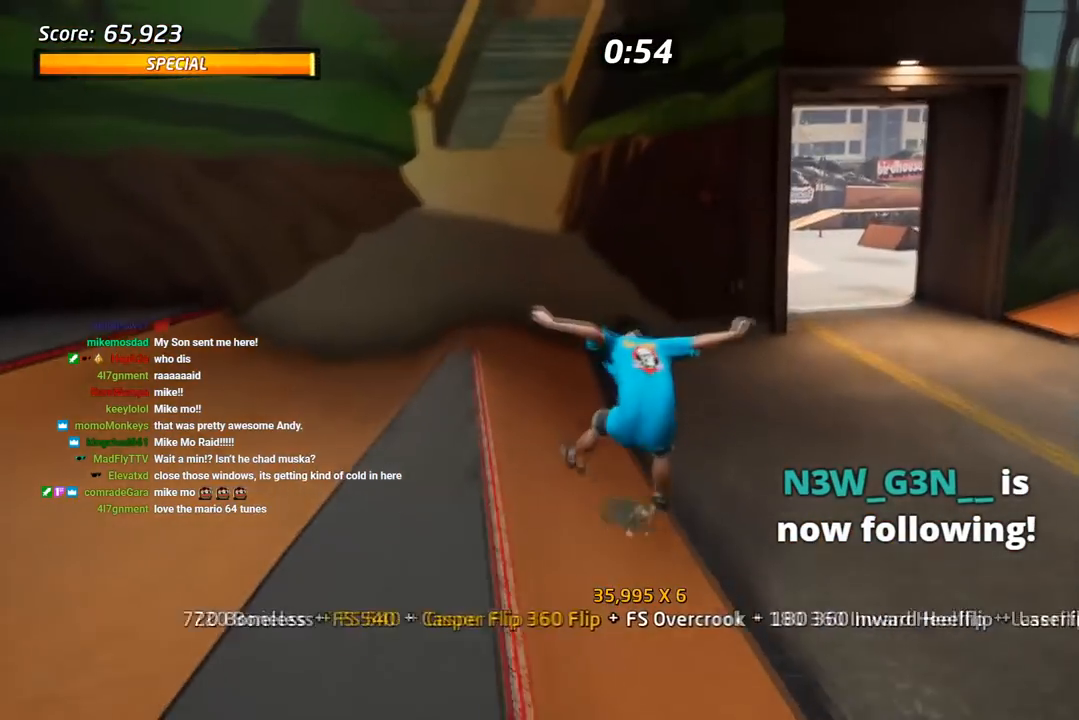
{"buttons": ["SQUARE", "L1", "DPAD_RIGHT"], "right_stick": "center", "events": [[133, "DPAD_RIGHT", "down"], [200, "SQUARE", "down"], [267, "SQUARE", "up"], [283, "DPAD_RIGHT", "up"], [317, "DPAD_RIGHT", "down"], [333, "SQUARE", "down"], [417, "SQUARE", "up"], [467, "SQUARE", "down"]]}
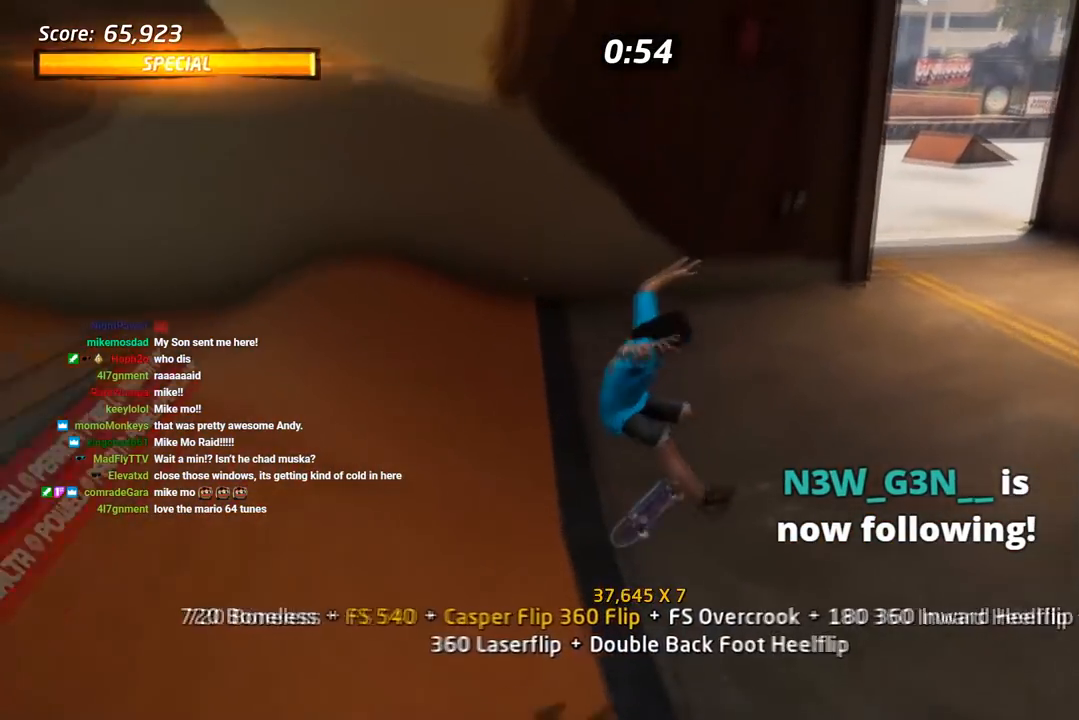
{"buttons": ["CROSS", "SQUARE", "R1"], "right_stick": "center", "events": [[83, "SQUARE", "up"], [133, "DPAD_RIGHT", "up"], [133, "L1", "up"], [183, "CROSS", "down"], [283, "R1", "down"], [367, "SQUARE", "down"]]}
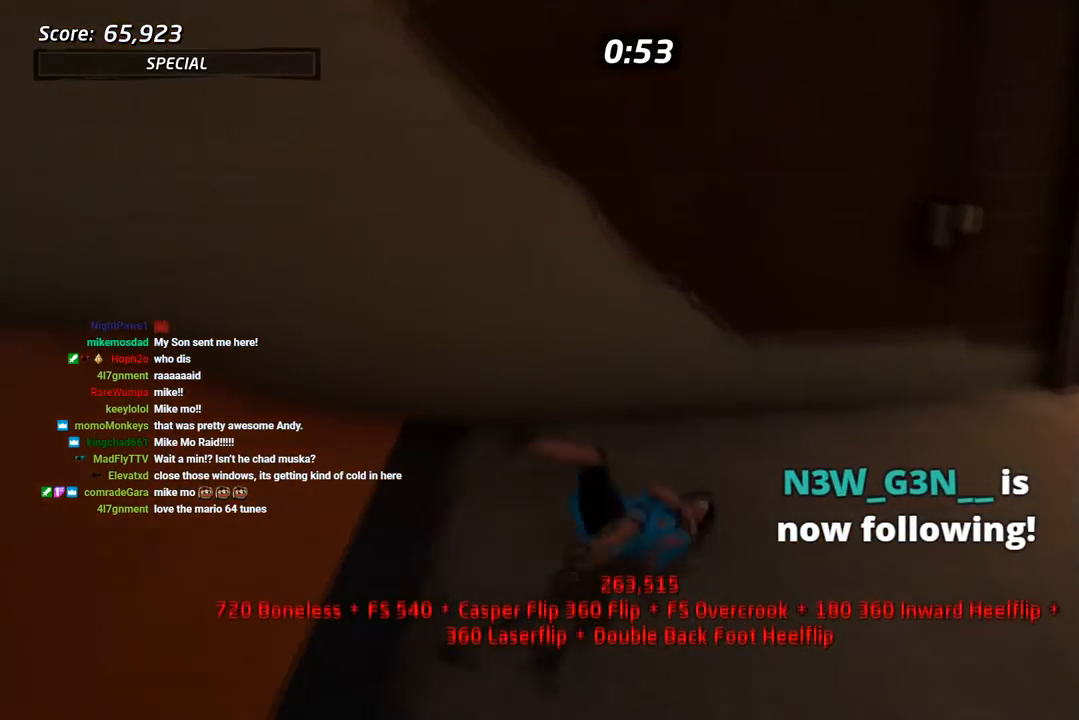
{"buttons": ["CROSS", "R1"], "right_stick": "center", "events": [[67, "R1", "up"], [67, "R2", "down"], [150, "R1", "down"], [233, "R2", "up"], [267, "SQUARE", "up"], [317, "R2", "down"], [467, "R2", "up"]]}
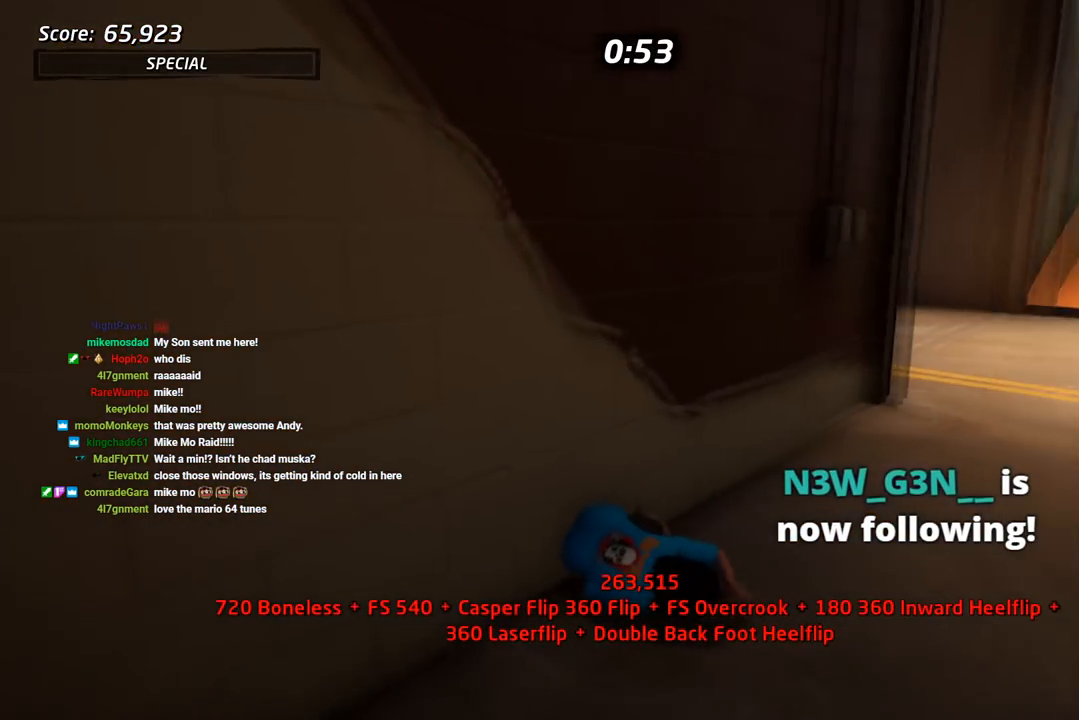
{"buttons": [], "right_stick": "center", "events": [[17, "R1", "up"], [100, "R1", "down"], [117, "R2", "down"], [133, "CROSS", "up"], [167, "R2", "up"], [217, "R1", "up"]]}
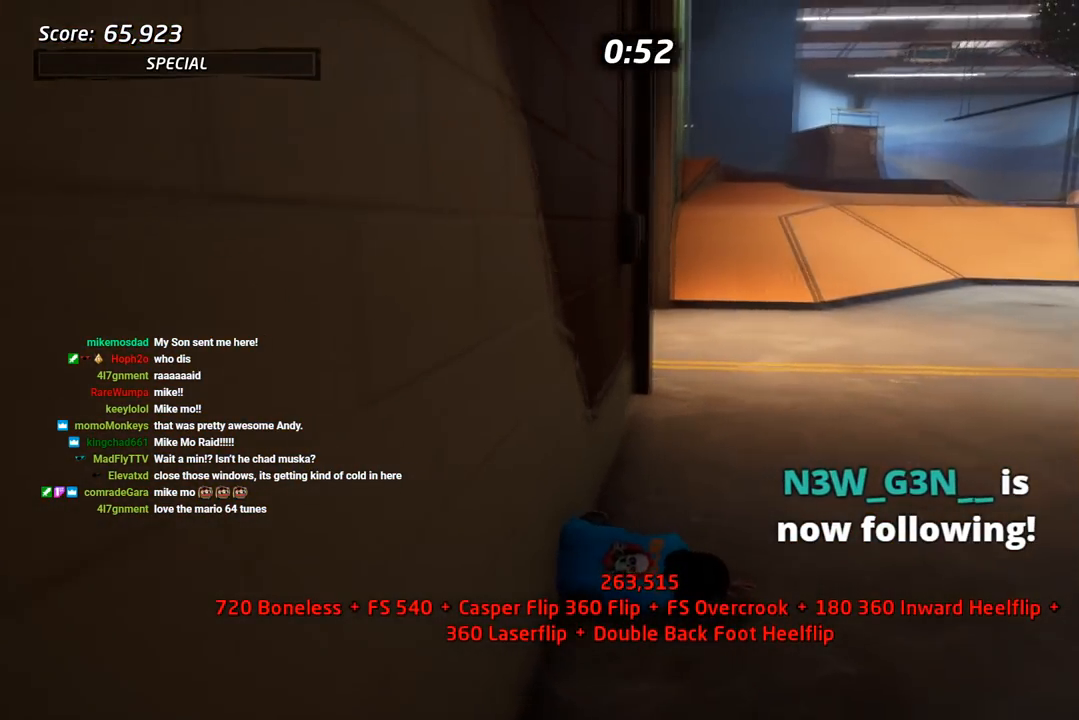
{"buttons": [], "right_stick": "center", "events": []}
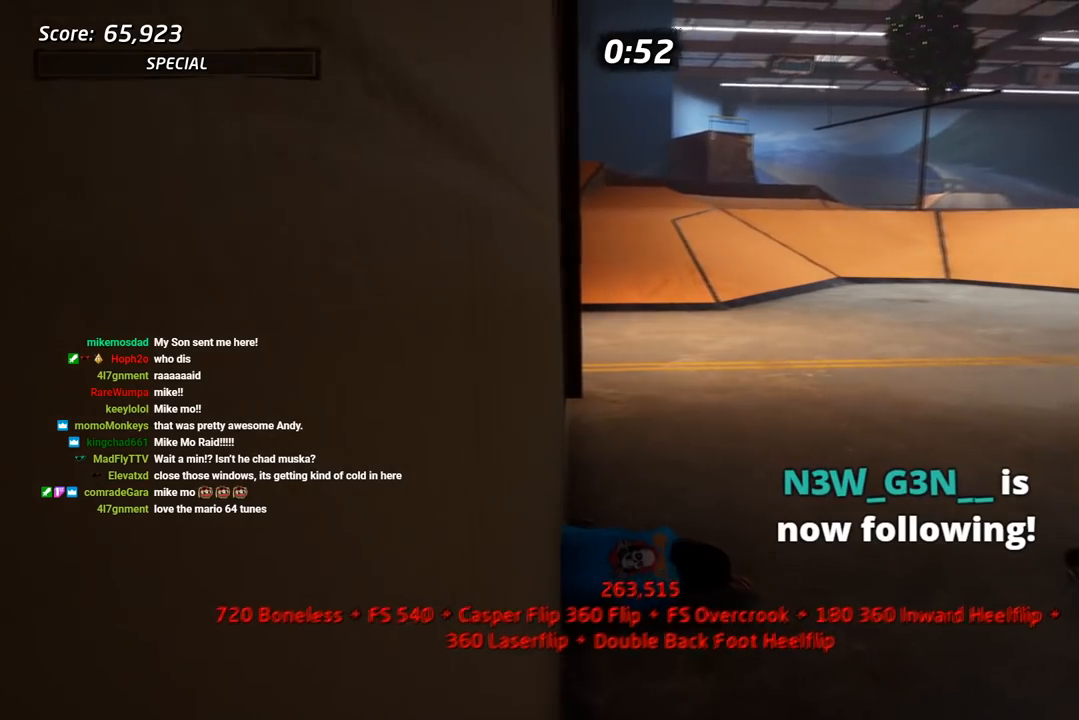
{"buttons": [], "right_stick": "center", "events": [[283, "DPAD_RIGHT", "down"], [433, "DPAD_RIGHT", "up"]]}
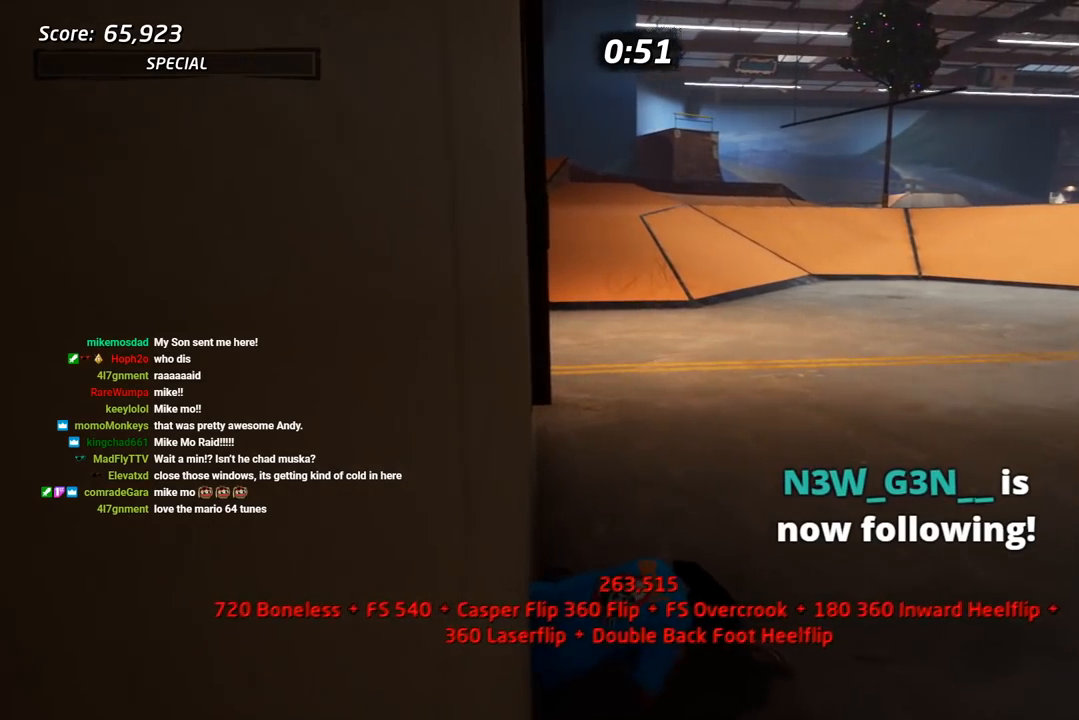
{"buttons": ["DPAD_RIGHT"], "right_stick": "center", "events": [[33, "DPAD_RIGHT", "down"], [50, "DPAD_DOWN", "down"], [350, "DPAD_DOWN", "up"]]}
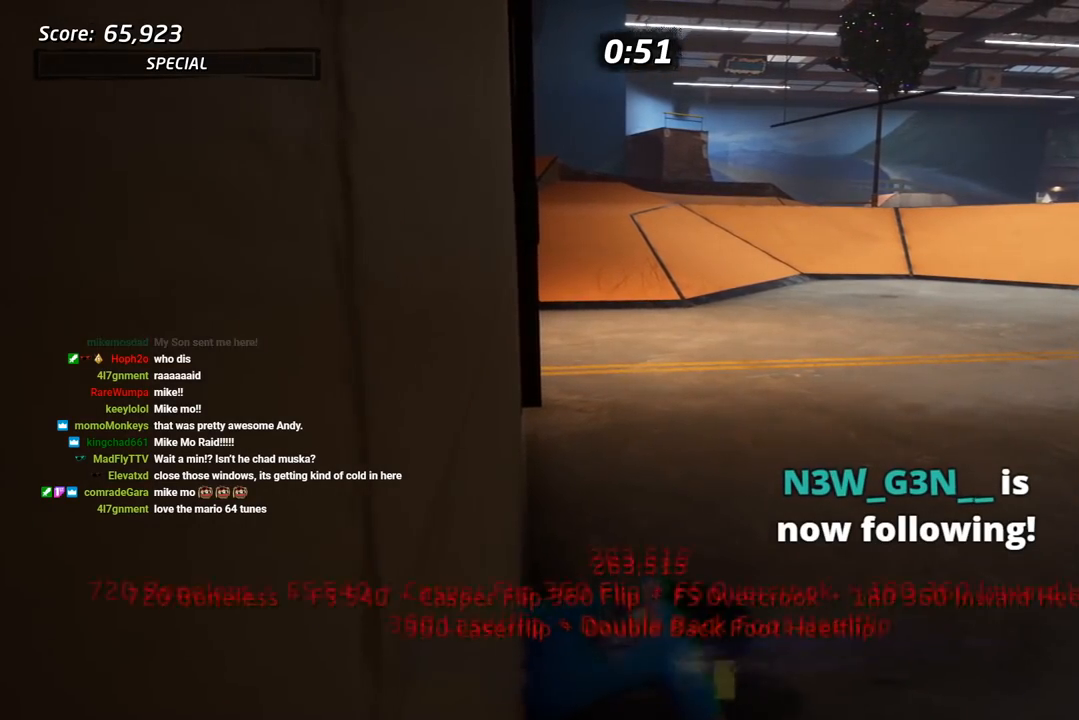
{"buttons": ["DPAD_RIGHT"], "right_stick": "center", "events": [[117, "DPAD_RIGHT", "up"], [433, "DPAD_RIGHT", "down"]]}
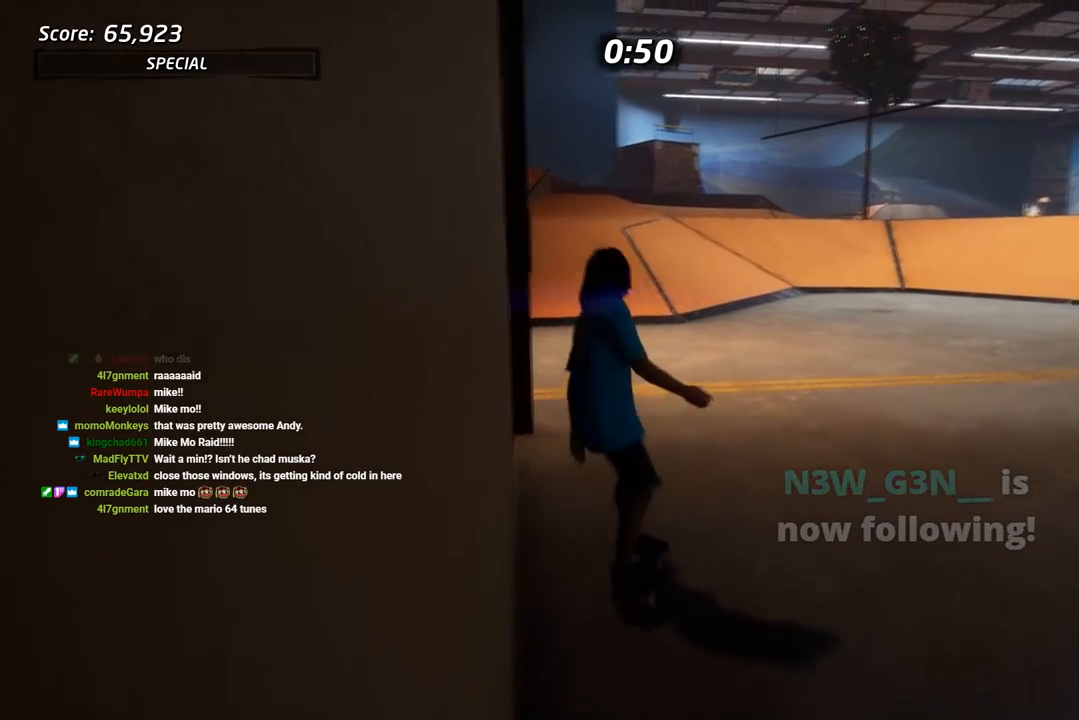
{"buttons": ["CROSS", "DPAD_LEFT"], "right_stick": "center", "events": [[117, "CROSS", "down"], [200, "DPAD_RIGHT", "up"], [367, "DPAD_LEFT", "down"], [400, "DPAD_UP", "down"], [483, "DPAD_UP", "up"]]}
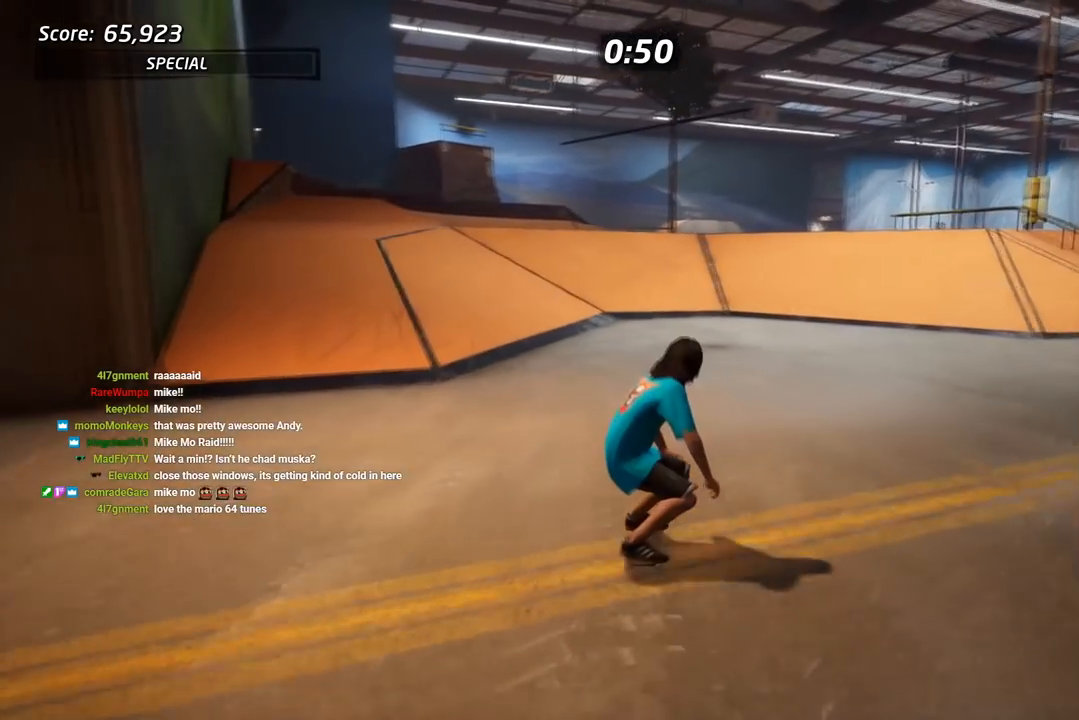
{"buttons": ["CROSS", "DPAD_UP", "DPAD_LEFT"], "right_stick": "center", "events": [[17, "DPAD_LEFT", "up"], [167, "DPAD_UP", "down"], [233, "DPAD_RIGHT", "down"], [283, "DPAD_UP", "up"], [383, "DPAD_RIGHT", "up"], [417, "DPAD_UP", "down"], [467, "DPAD_LEFT", "down"]]}
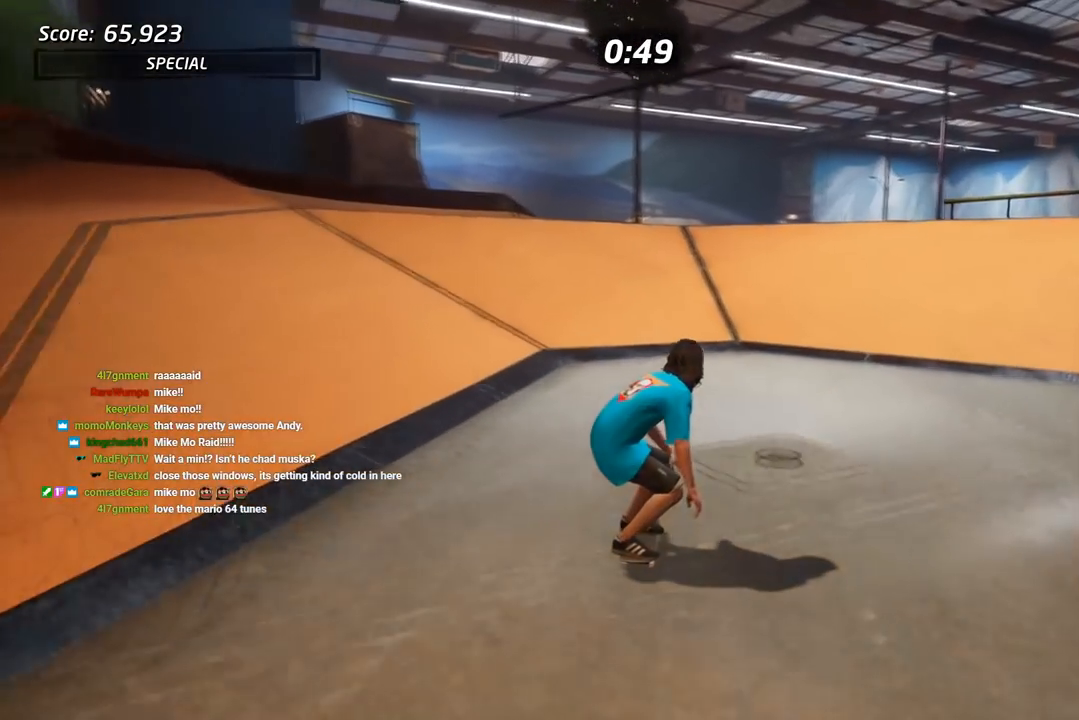
{"buttons": ["CROSS"], "right_stick": "center", "events": [[67, "DPAD_LEFT", "up"], [83, "DPAD_UP", "up"], [233, "DPAD_UP", "down"], [350, "DPAD_UP", "up"], [417, "DPAD_UP", "down"], [500, "DPAD_UP", "up"]]}
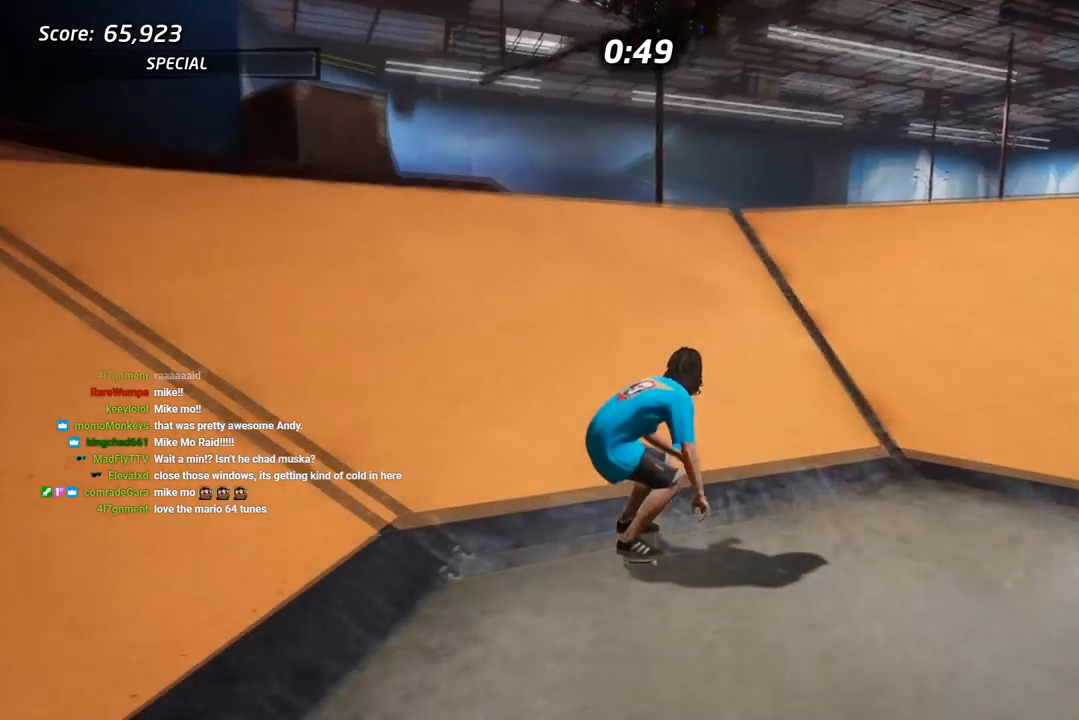
{"buttons": [], "right_stick": "center", "events": [[50, "DPAD_LEFT", "down"], [100, "SQUARE", "down"], [117, "CROSS", "up"], [150, "L1", "down"], [267, "SQUARE", "up"], [350, "L1", "up"], [400, "DPAD_LEFT", "up"]]}
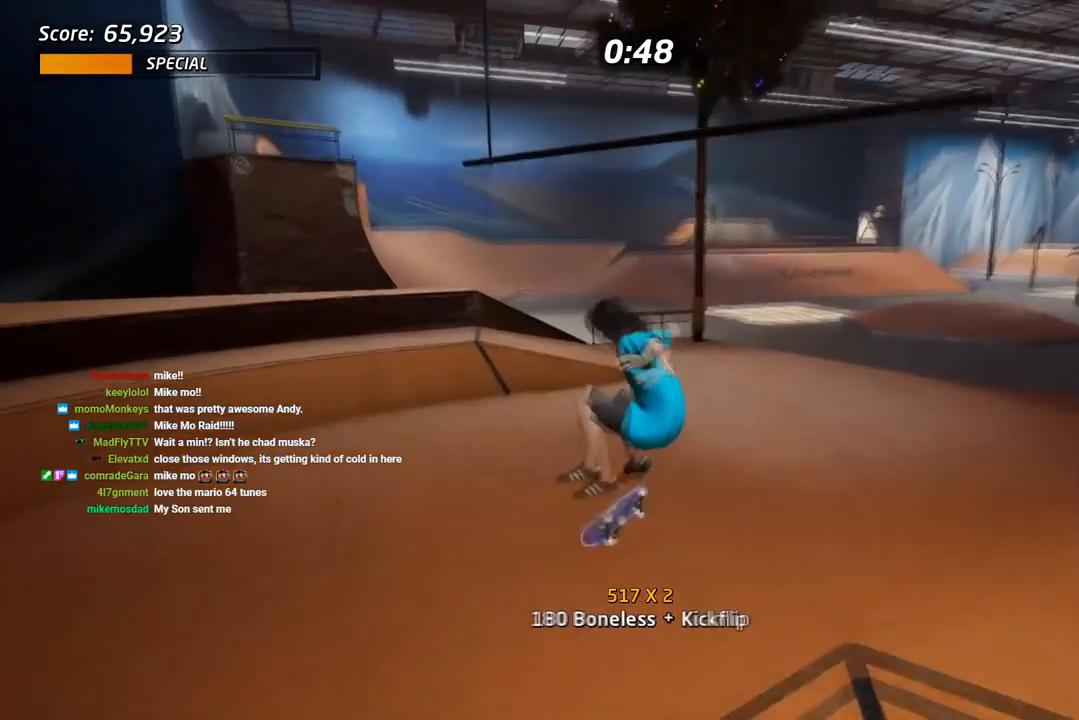
{"buttons": ["CROSS", "DPAD_DOWN", "DPAD_LEFT"], "right_stick": "center", "events": [[50, "DPAD_DOWN", "down"], [67, "CROSS", "down"], [100, "L1", "down"], [183, "DPAD_DOWN", "up"], [250, "DPAD_UP", "down"], [383, "DPAD_UP", "up"], [417, "DPAD_DOWN", "down"], [417, "L1", "up"], [500, "DPAD_LEFT", "down"]]}
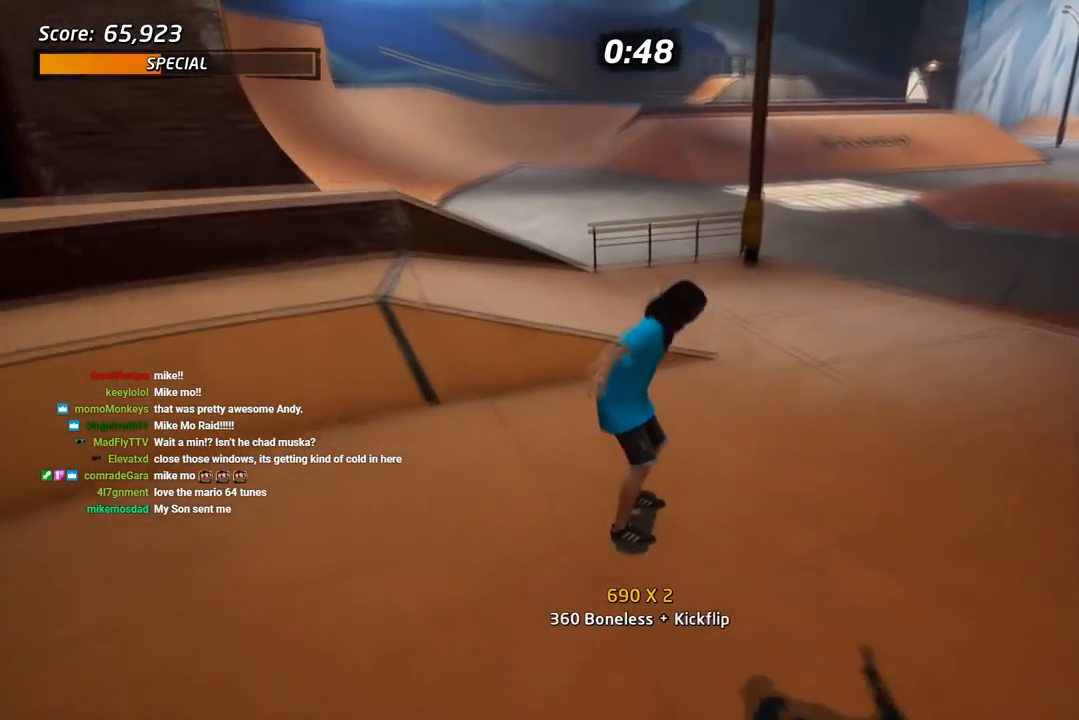
{"buttons": ["CROSS"], "right_stick": "center", "events": [[17, "DPAD_DOWN", "up"], [67, "DPAD_DOWN", "down"], [267, "DPAD_DOWN", "up"], [450, "DPAD_LEFT", "up"]]}
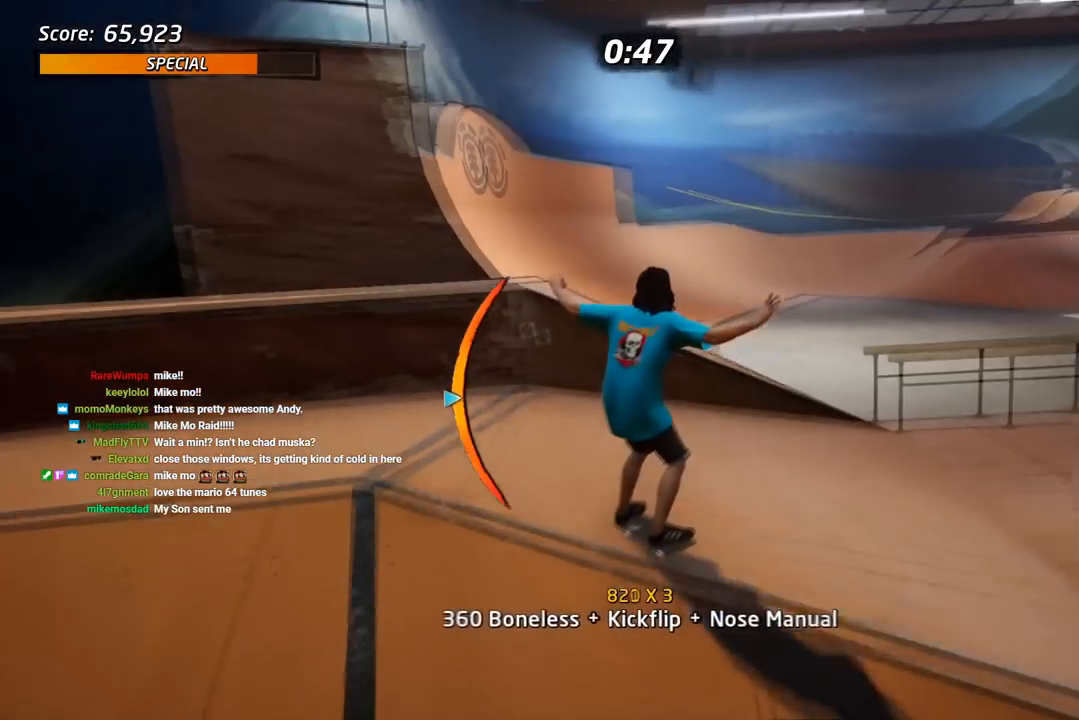
{"buttons": ["CROSS"], "right_stick": "center", "events": [[17, "DPAD_LEFT", "down"], [50, "DPAD_UP", "down"], [133, "DPAD_DOWN", "down"], [133, "DPAD_UP", "up"], [233, "TRIANGLE", "down"], [267, "CROSS", "up"], [367, "DPAD_DOWN", "up"], [417, "DPAD_LEFT", "up"], [450, "CROSS", "down"], [467, "TRIANGLE", "up"]]}
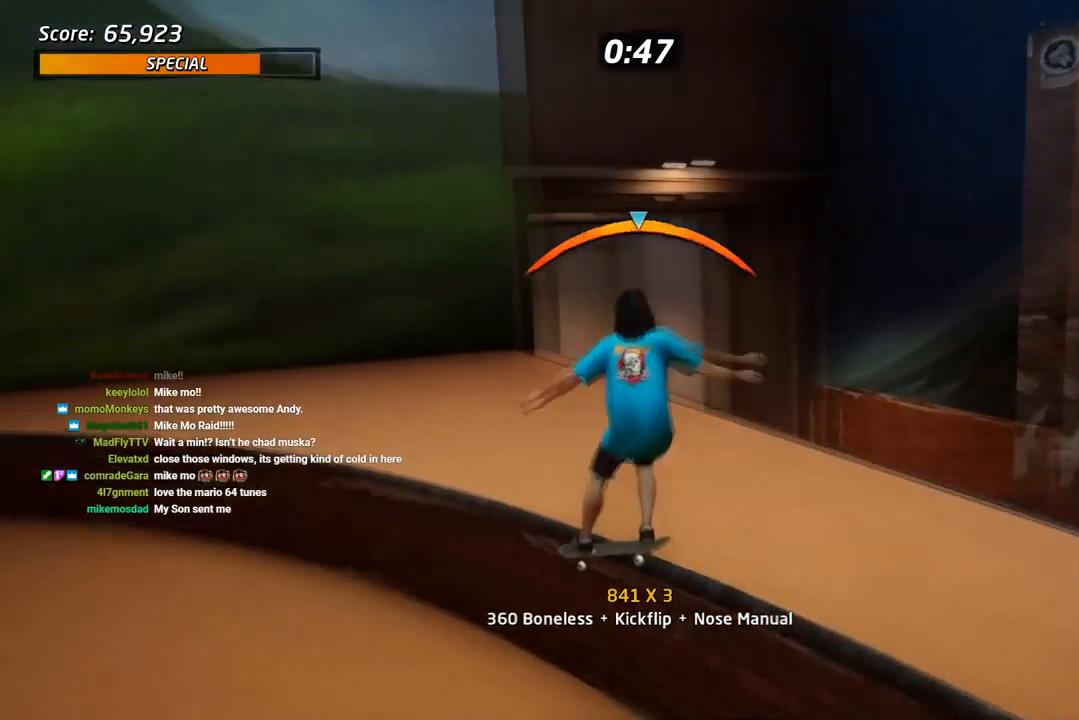
{"buttons": ["CROSS", "L1", "DPAD_LEFT"], "right_stick": "center", "events": [[300, "DPAD_LEFT", "down"], [400, "L1", "down"]]}
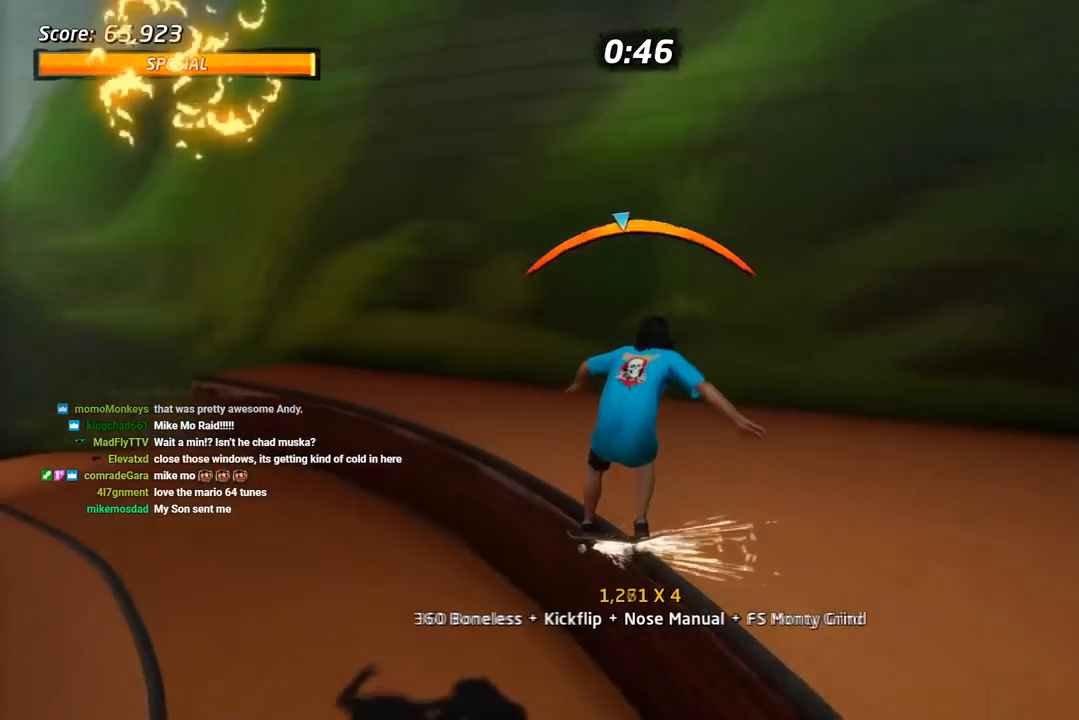
{"buttons": ["L1", "DPAD_LEFT"], "right_stick": "center", "events": [[17, "SQUARE", "down"], [33, "CROSS", "up"], [200, "SQUARE", "up"]]}
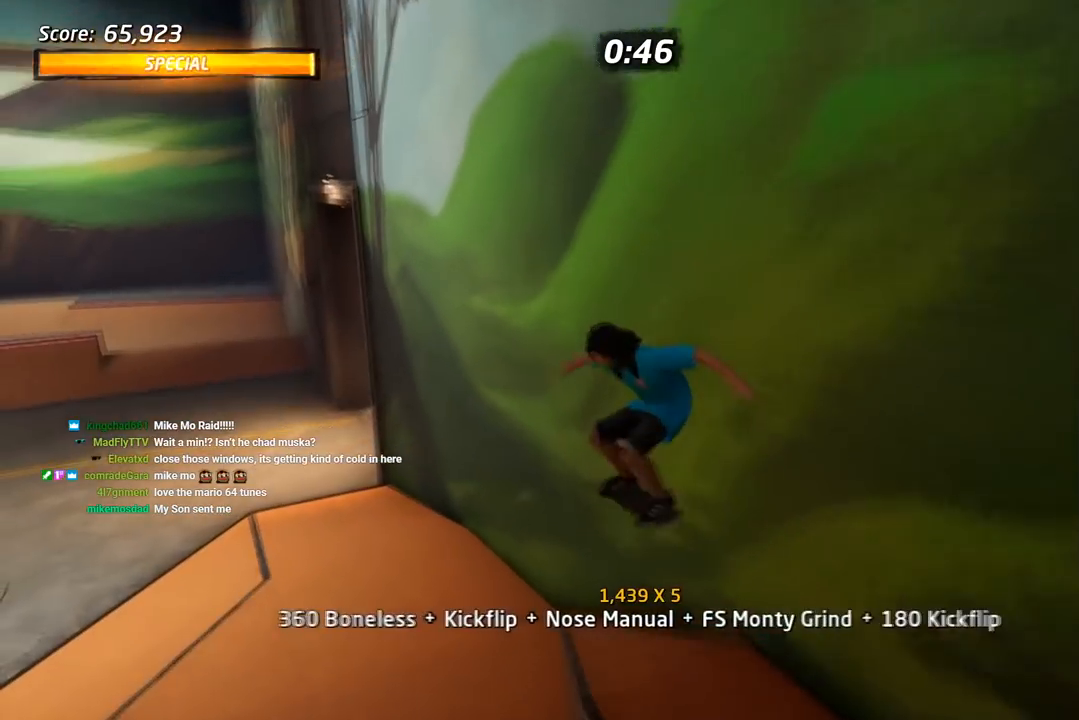
{"buttons": ["DPAD_DOWN"], "right_stick": "center", "events": [[17, "DPAD_LEFT", "up"], [200, "L1", "up"], [367, "DPAD_DOWN", "down"]]}
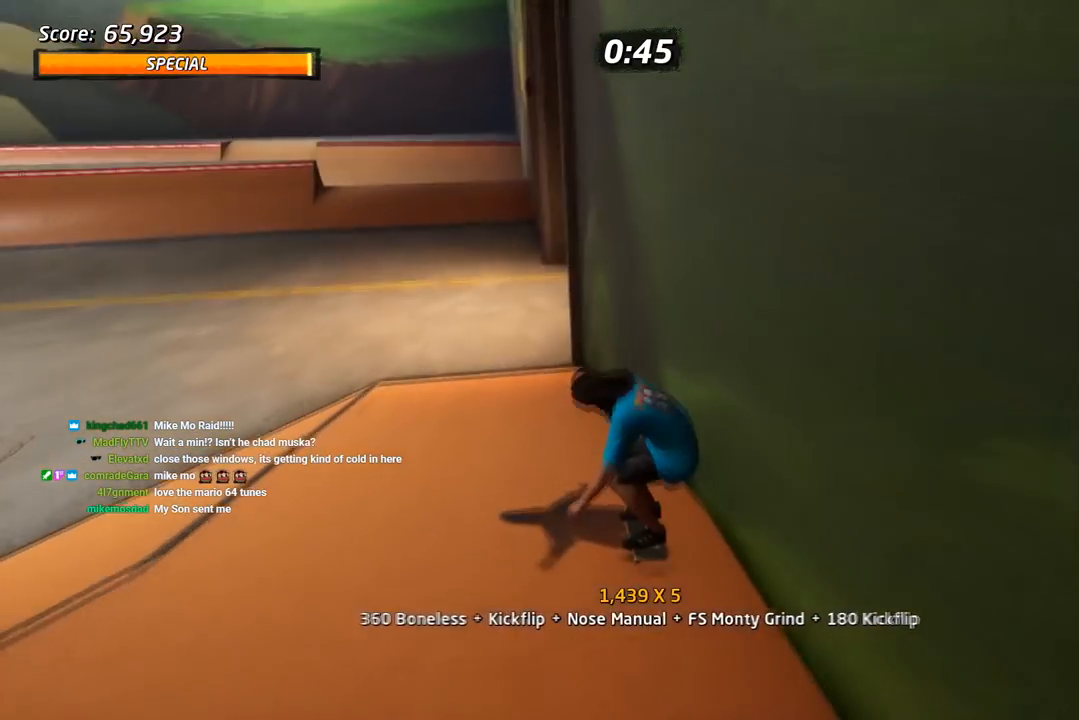
{"buttons": ["DPAD_DOWN"], "right_stick": "center", "events": [[17, "DPAD_LEFT", "down"], [183, "DPAD_LEFT", "up"]]}
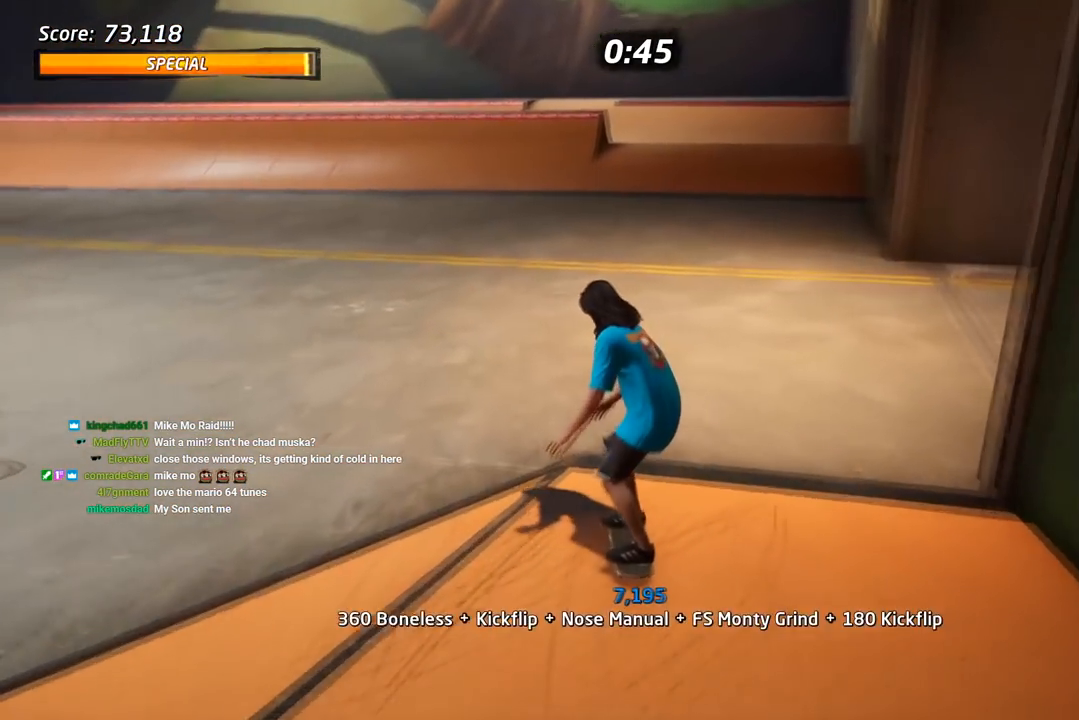
{"buttons": ["DPAD_DOWN", "DPAD_RIGHT"], "right_stick": "center", "events": [[333, "DPAD_RIGHT", "down"]]}
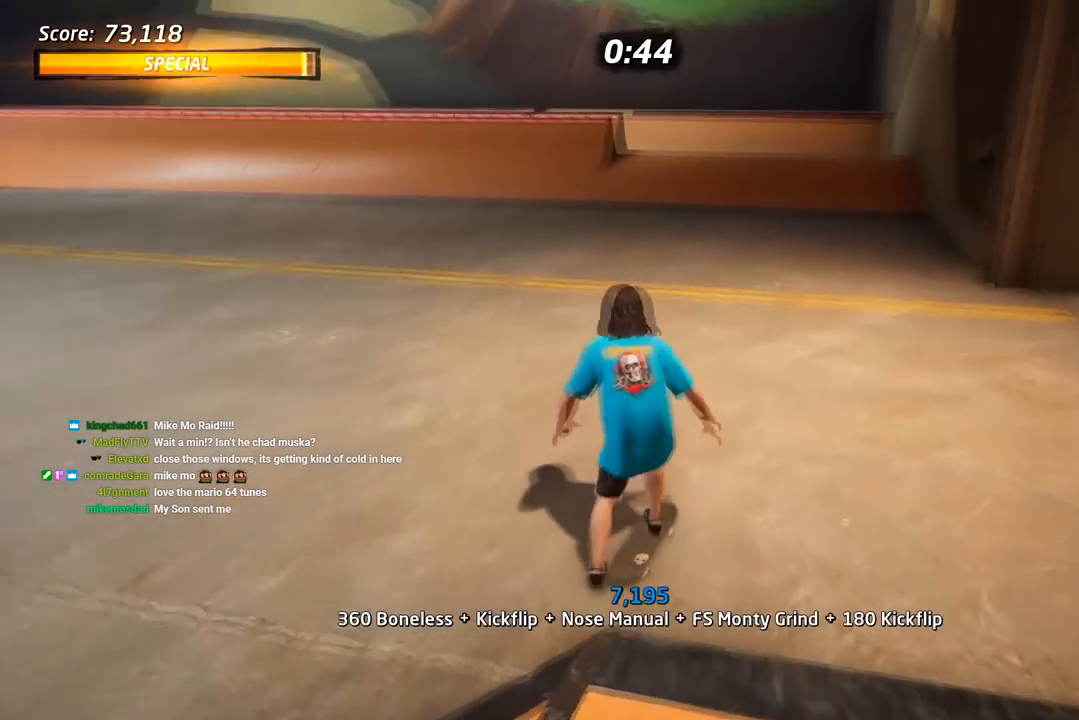
{"buttons": ["DPAD_DOWN"], "right_stick": "center", "events": [[33, "DPAD_RIGHT", "up"]]}
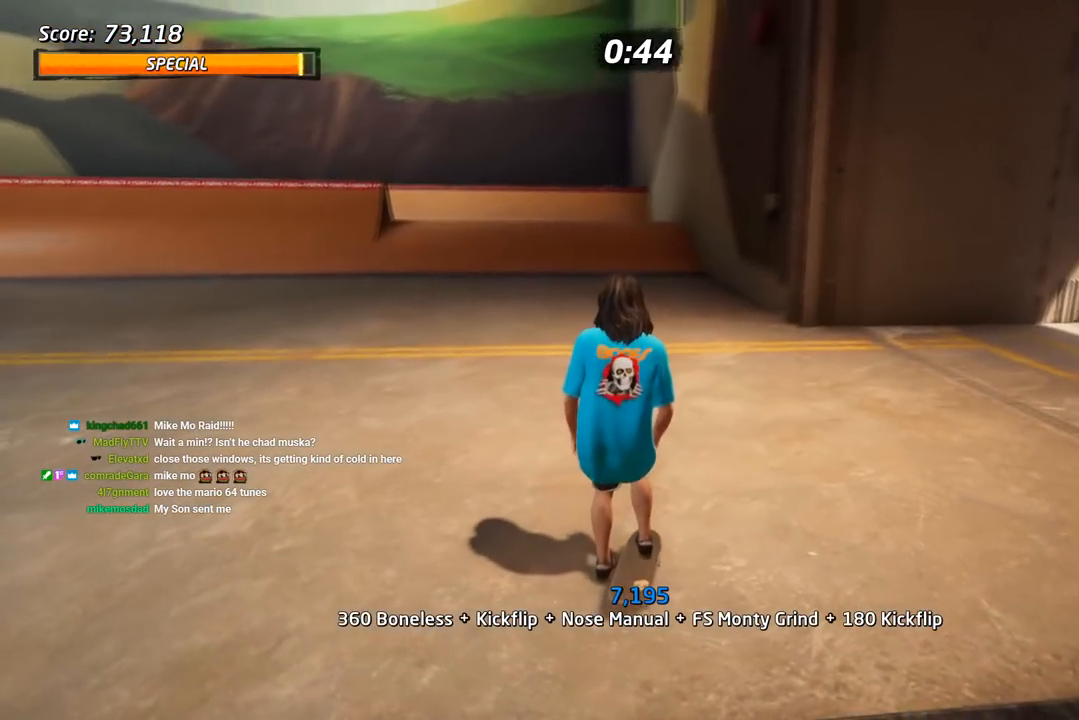
{"buttons": ["DPAD_DOWN"], "right_stick": "center", "events": [[217, "R2", "down"], [383, "R2", "up"]]}
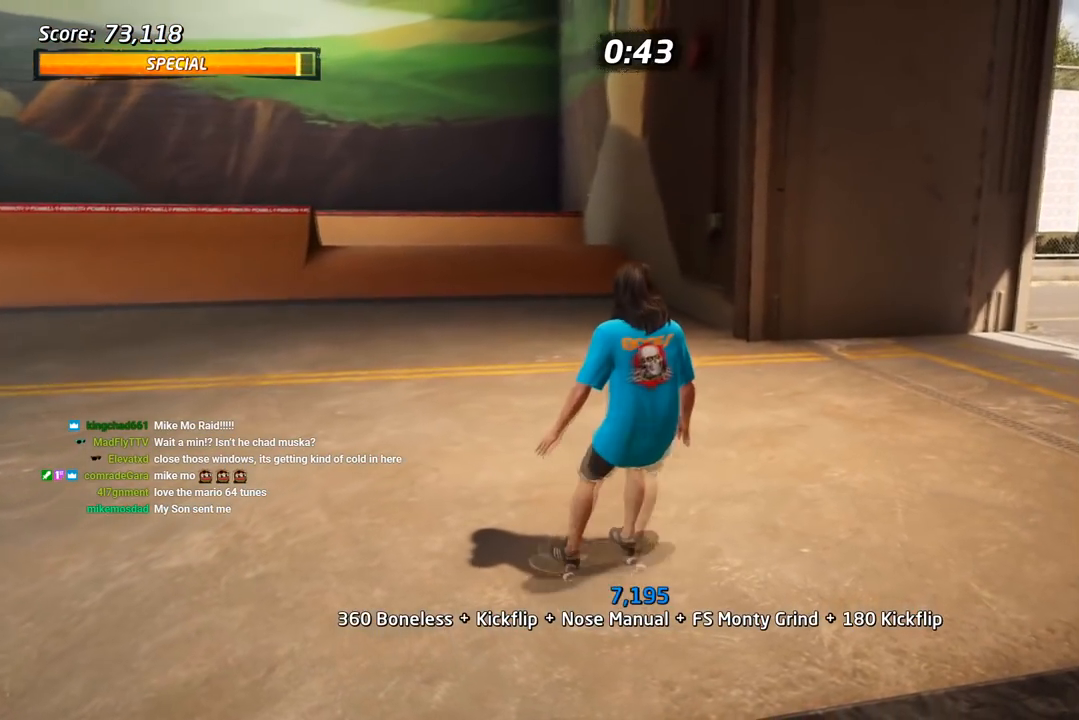
{"buttons": ["DPAD_DOWN"], "right_stick": "center", "events": [[250, "DPAD_LEFT", "down"], [450, "DPAD_LEFT", "up"]]}
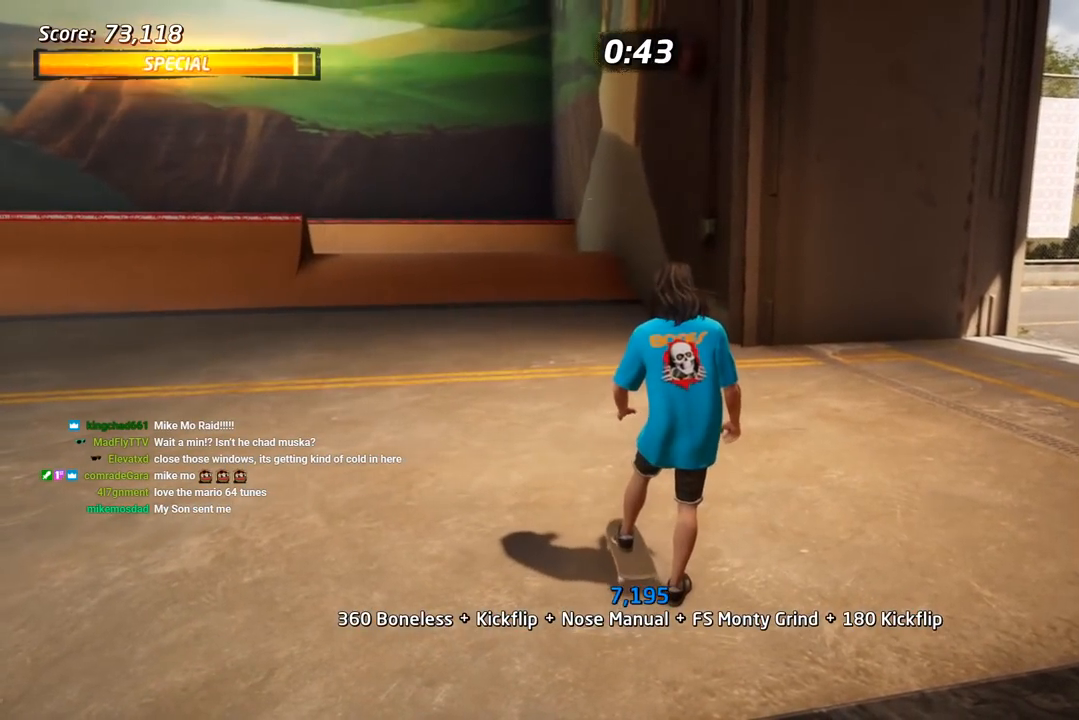
{"buttons": ["DPAD_DOWN"], "right_stick": "center", "events": []}
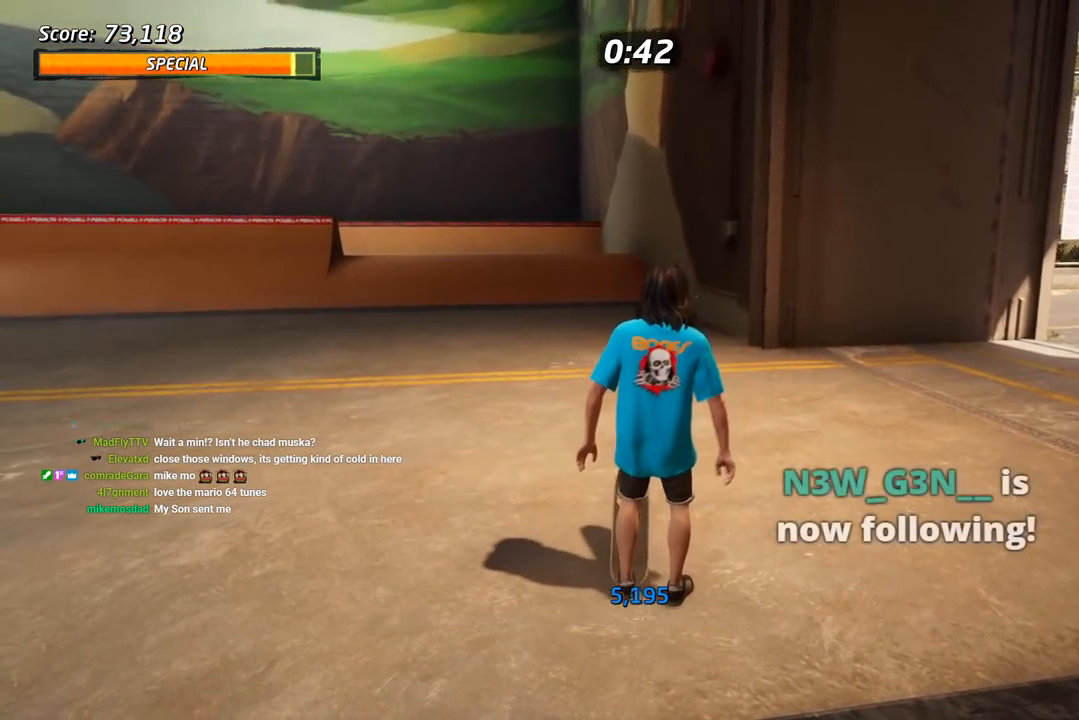
{"buttons": ["DPAD_DOWN"], "right_stick": "center", "events": []}
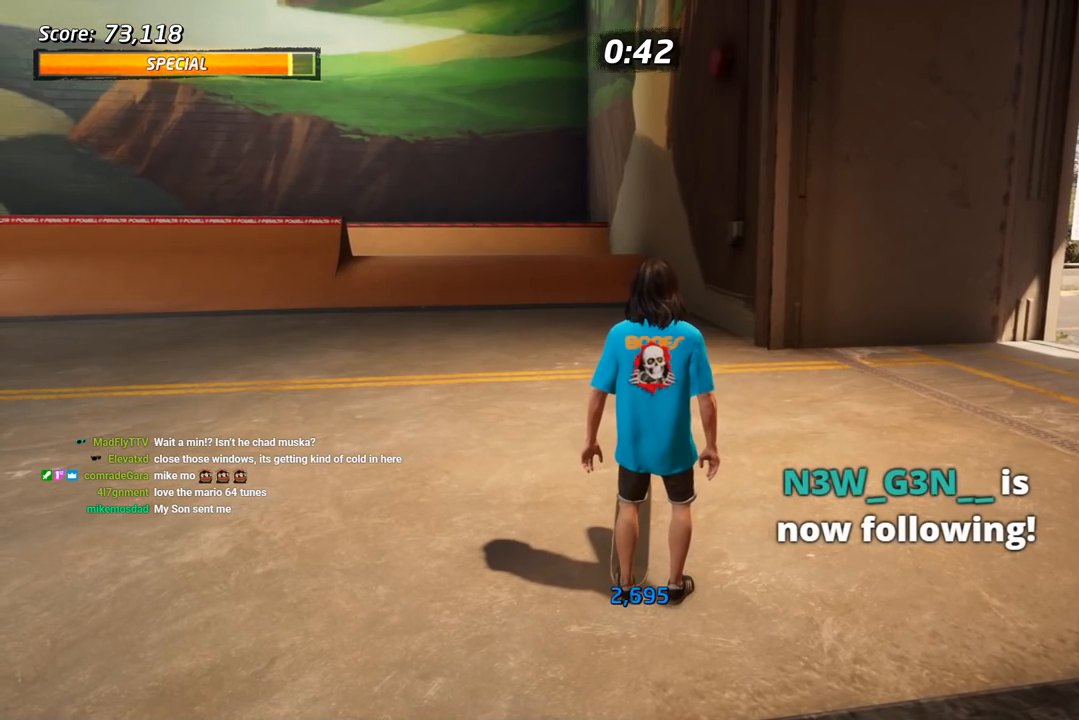
{"buttons": ["DPAD_DOWN"], "right_stick": "center", "events": []}
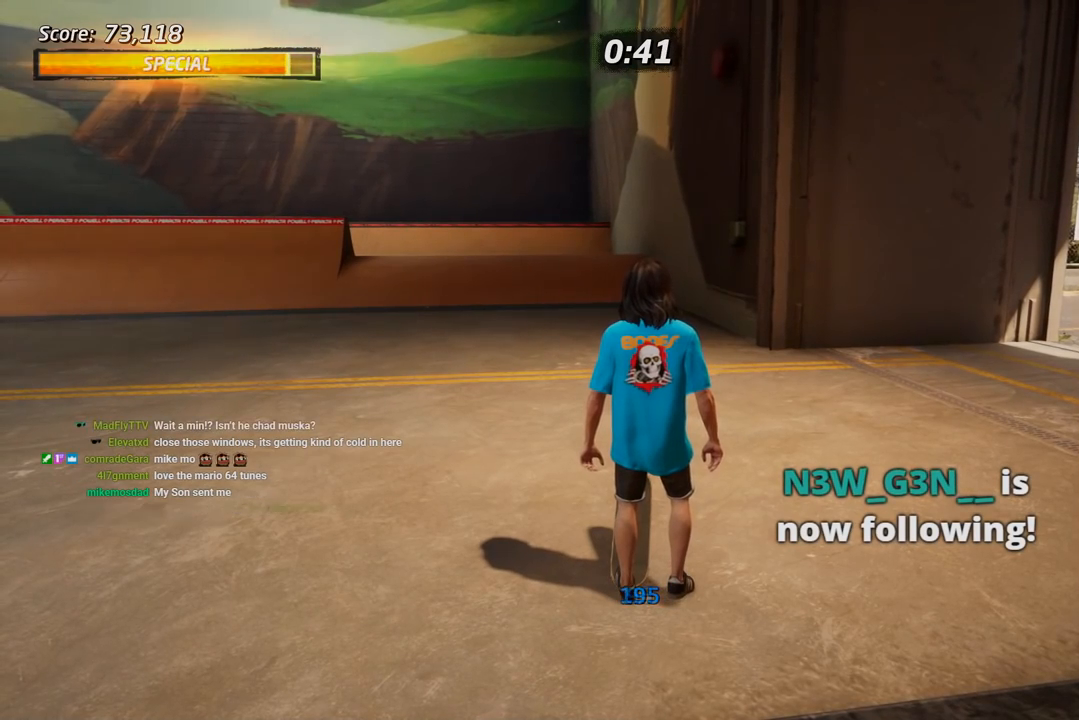
{"buttons": ["DPAD_DOWN"], "right_stick": "center", "events": []}